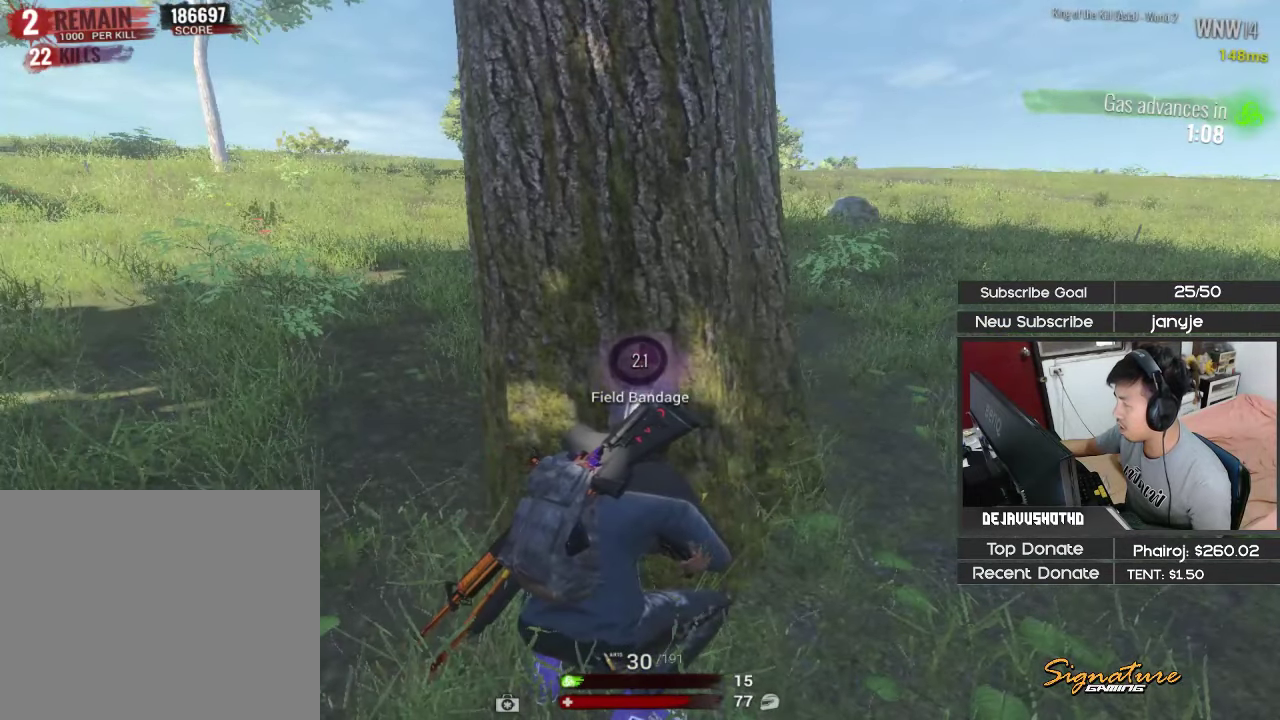
Gameplay with keyboard; each line is a JSON object with the keys held at the frame after it. "events" lists presses ("down") and releases ("up") of "1", "2", "3", "4", "5", "a", "alt", "c", "ctrl", "d", "e", "f", "g", "q", "r", "s", "shift", "space", "t", "tab", "v", "w", "x" and "z" between this image and that frame as [ms after this image, input, new state], when the widget could be followed in between. No other keys are recorded. Mouse input is not recorded.
{"keys": ["c"], "events": [[100, "c", "down"], [183, "c", "up"], [466, "c", "down"]]}
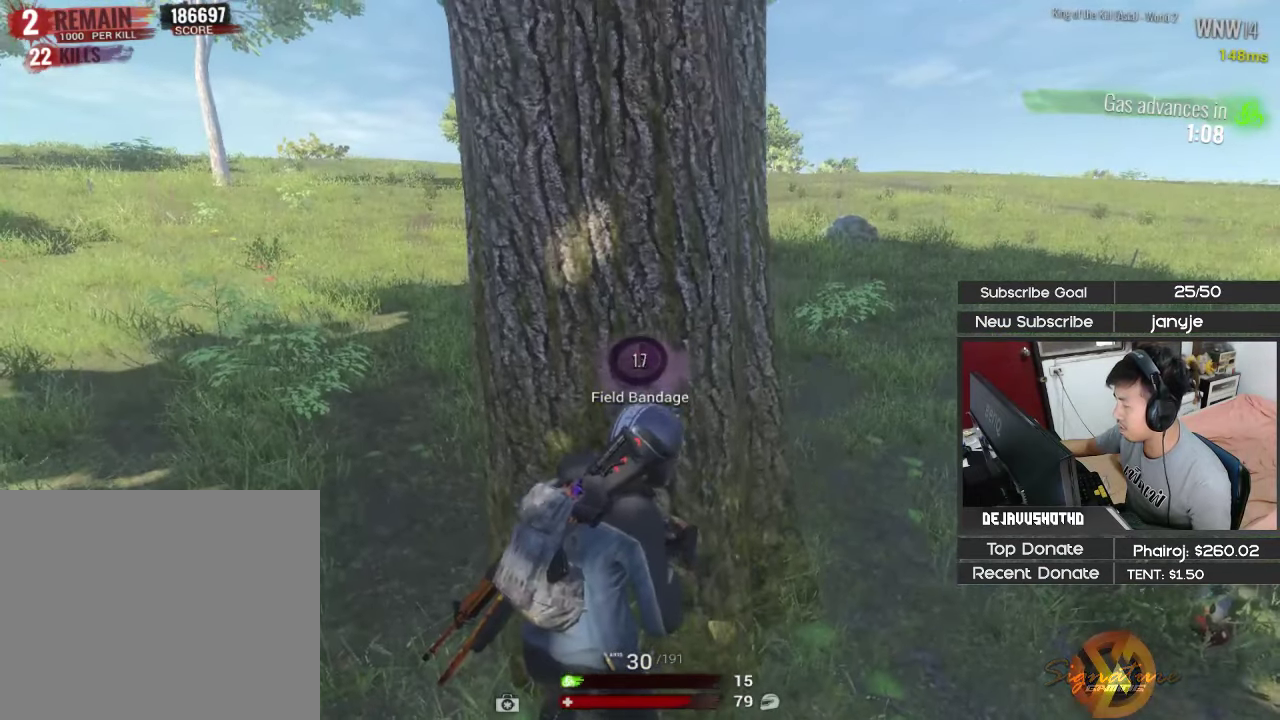
{"keys": [], "events": [[66, "c", "up"]]}
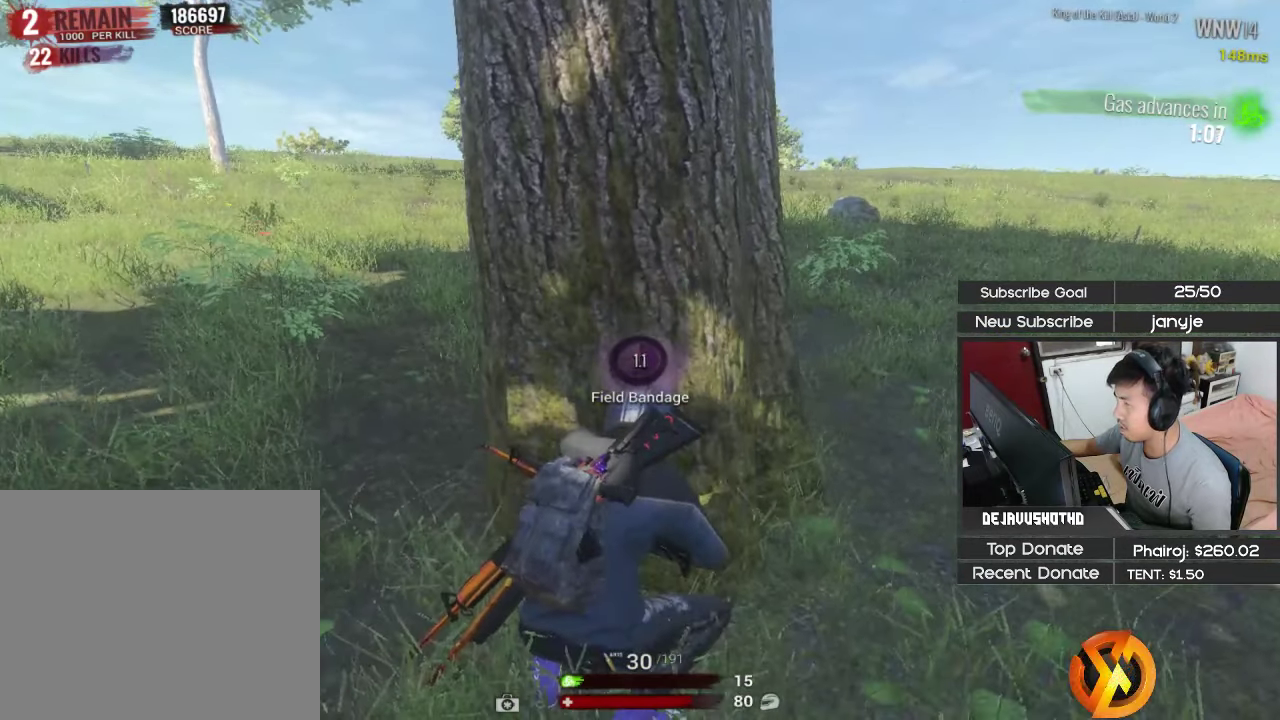
{"keys": [], "events": []}
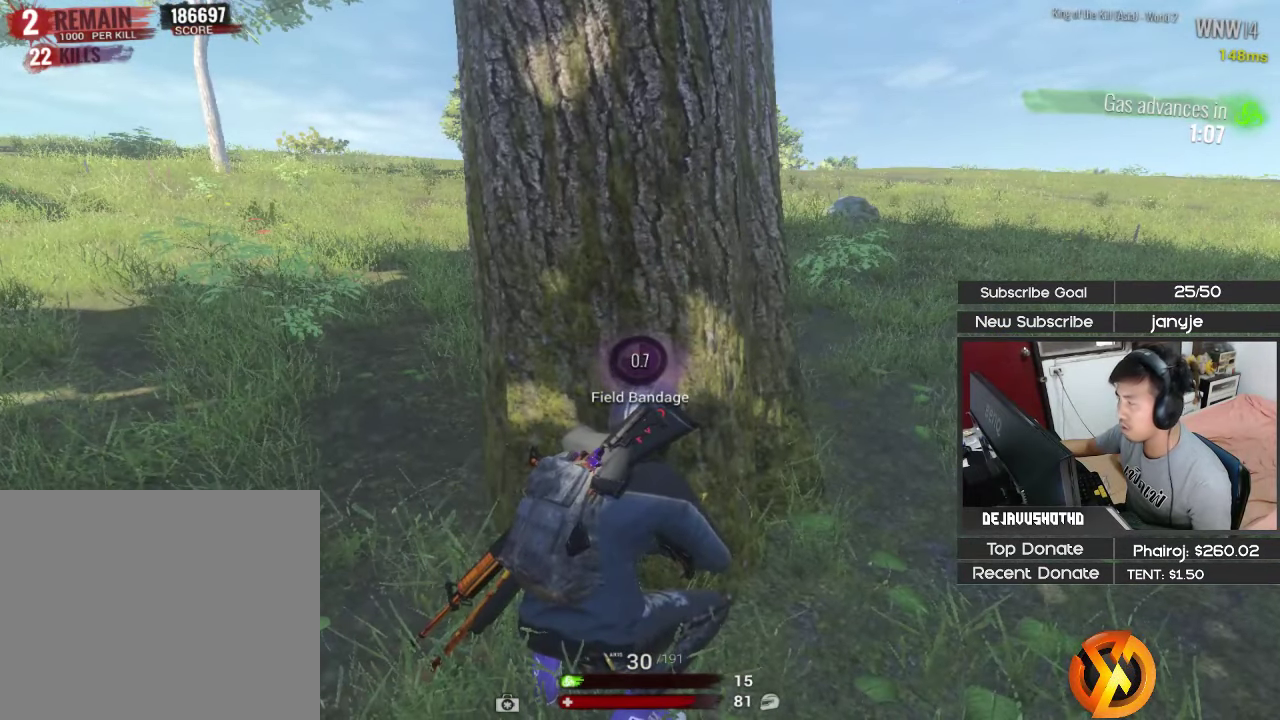
{"keys": [], "events": []}
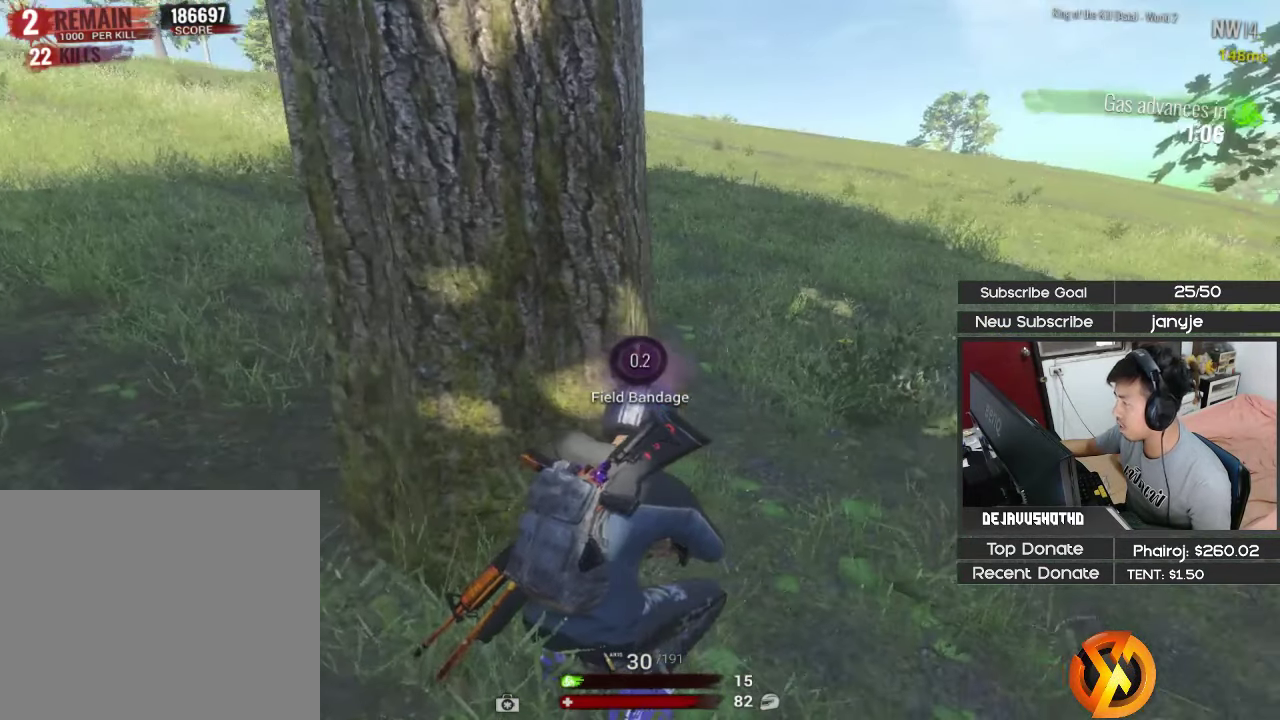
{"keys": [], "events": []}
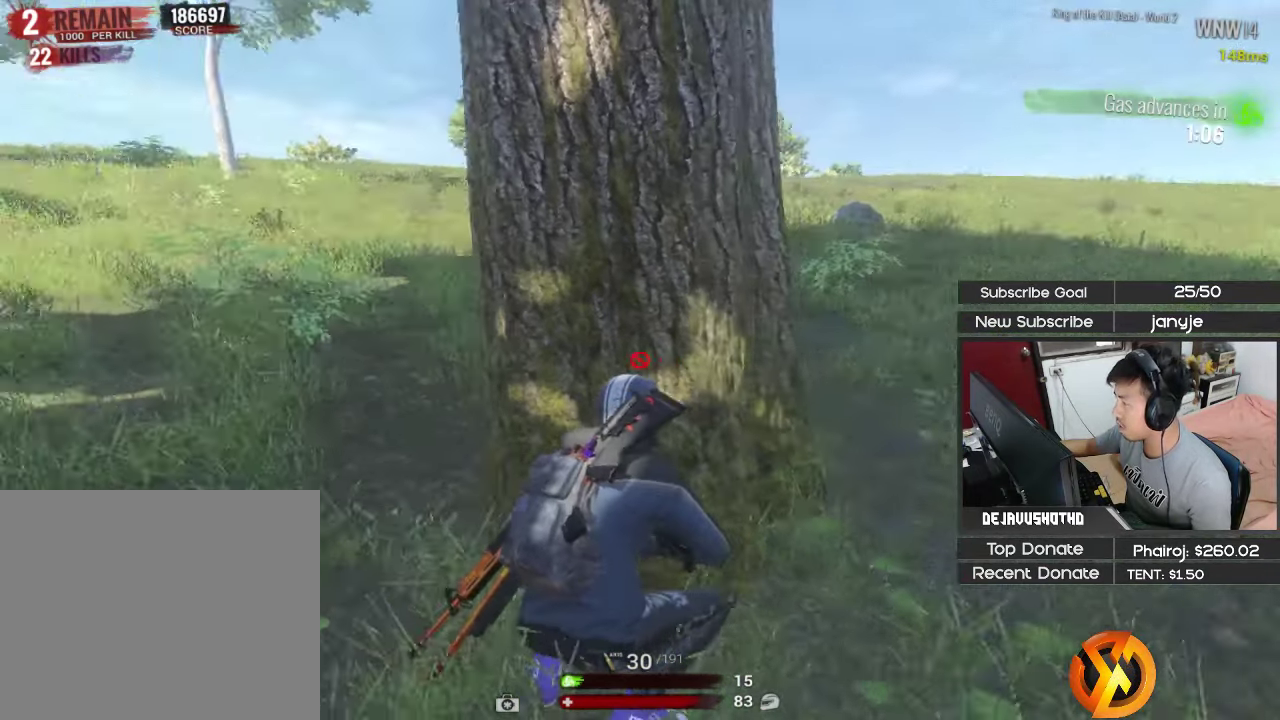
{"keys": [], "events": [[33, "d", "down"], [266, "d", "up"]]}
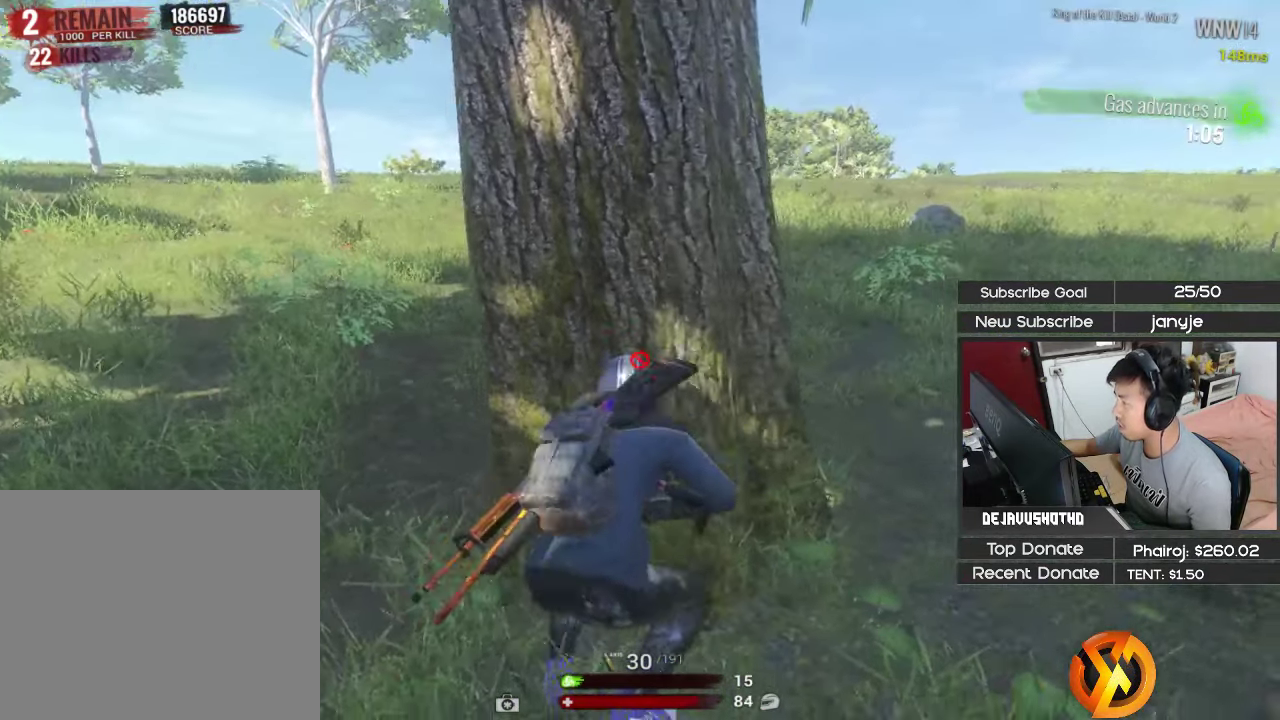
{"keys": [], "events": [[233, "c", "down"], [382, "c", "up"]]}
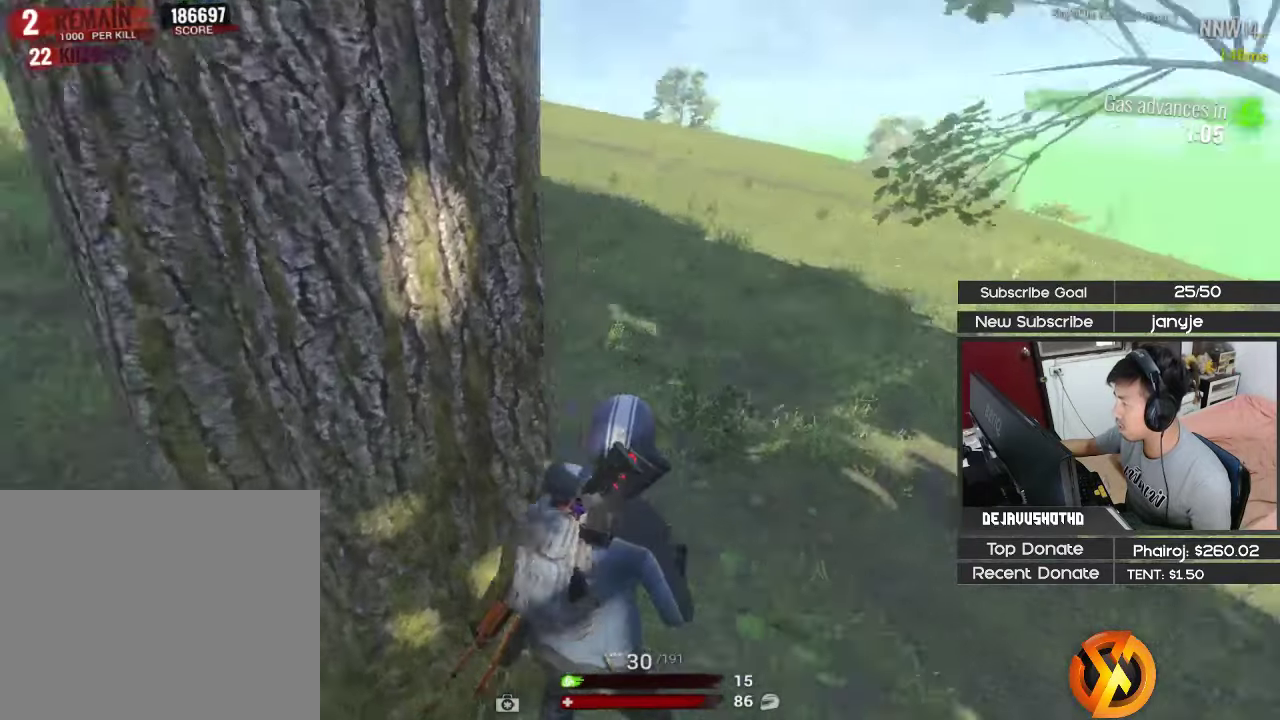
{"keys": [], "events": [[167, "c", "down"], [250, "c", "up"], [400, "e", "down"], [483, "e", "up"]]}
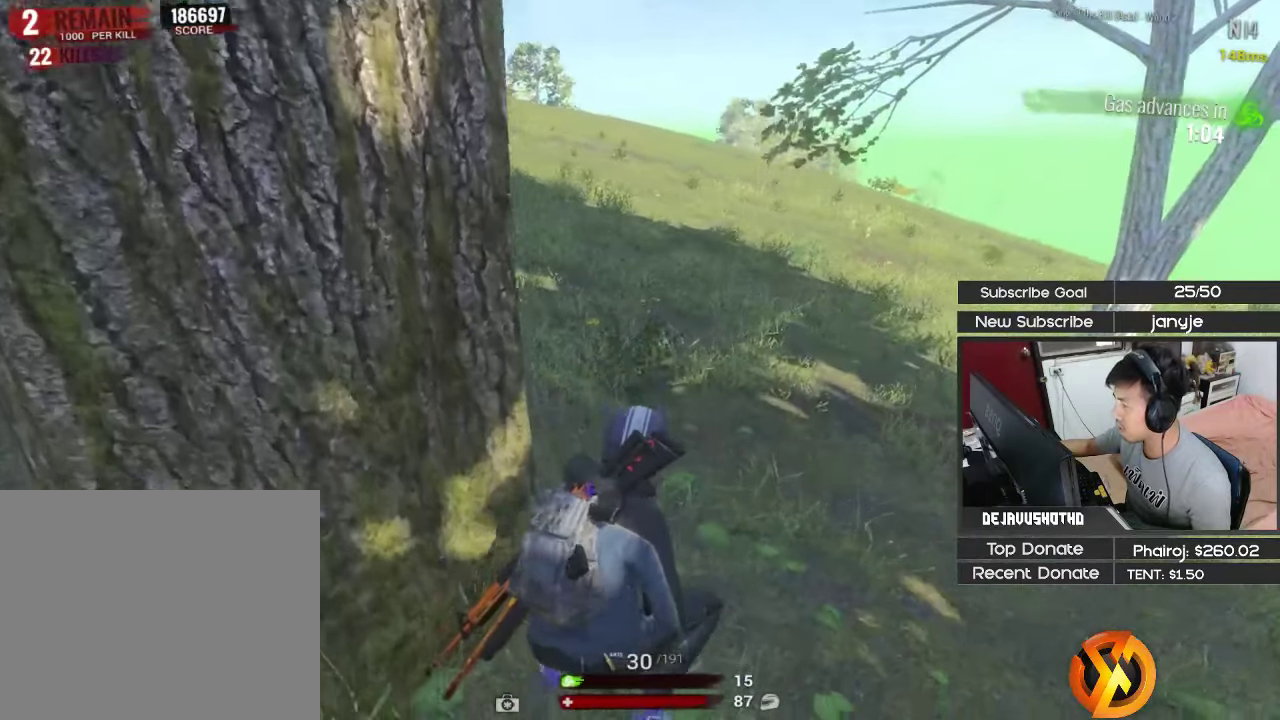
{"keys": [], "events": [[217, "w", "down"], [417, "e", "down"], [417, "w", "up"], [500, "e", "up"]]}
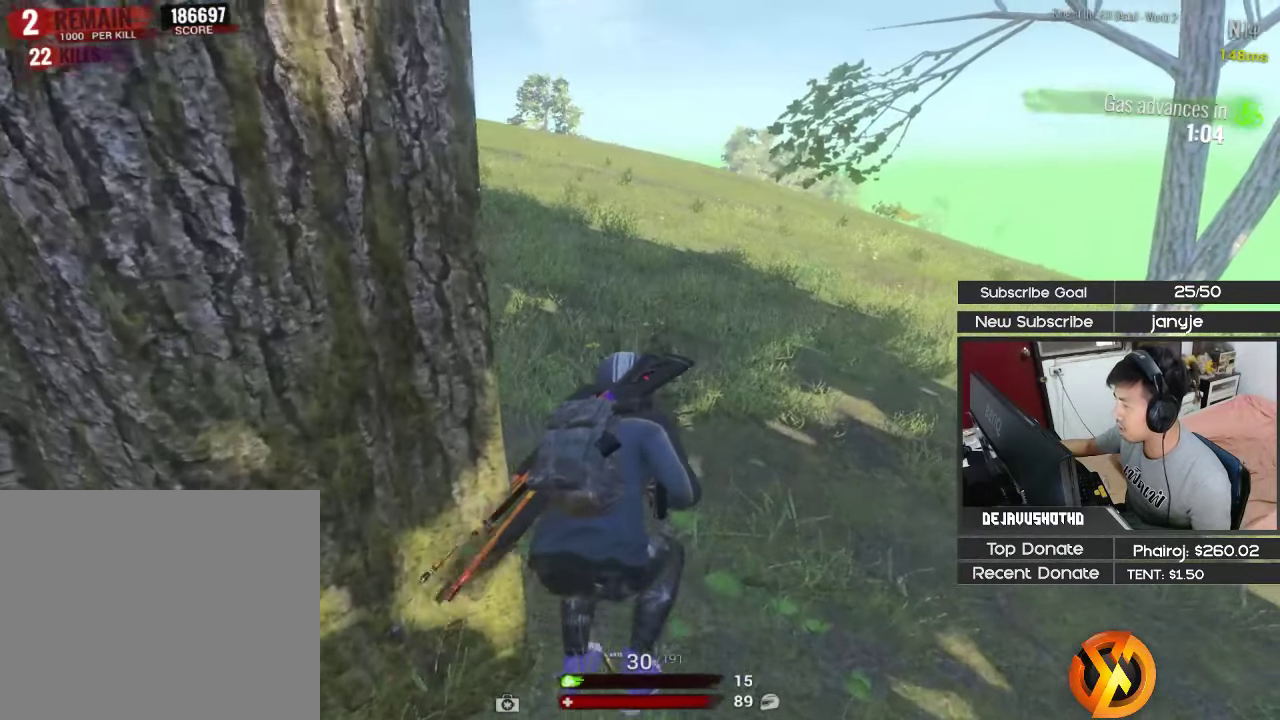
{"keys": ["w"], "events": [[433, "w", "down"]]}
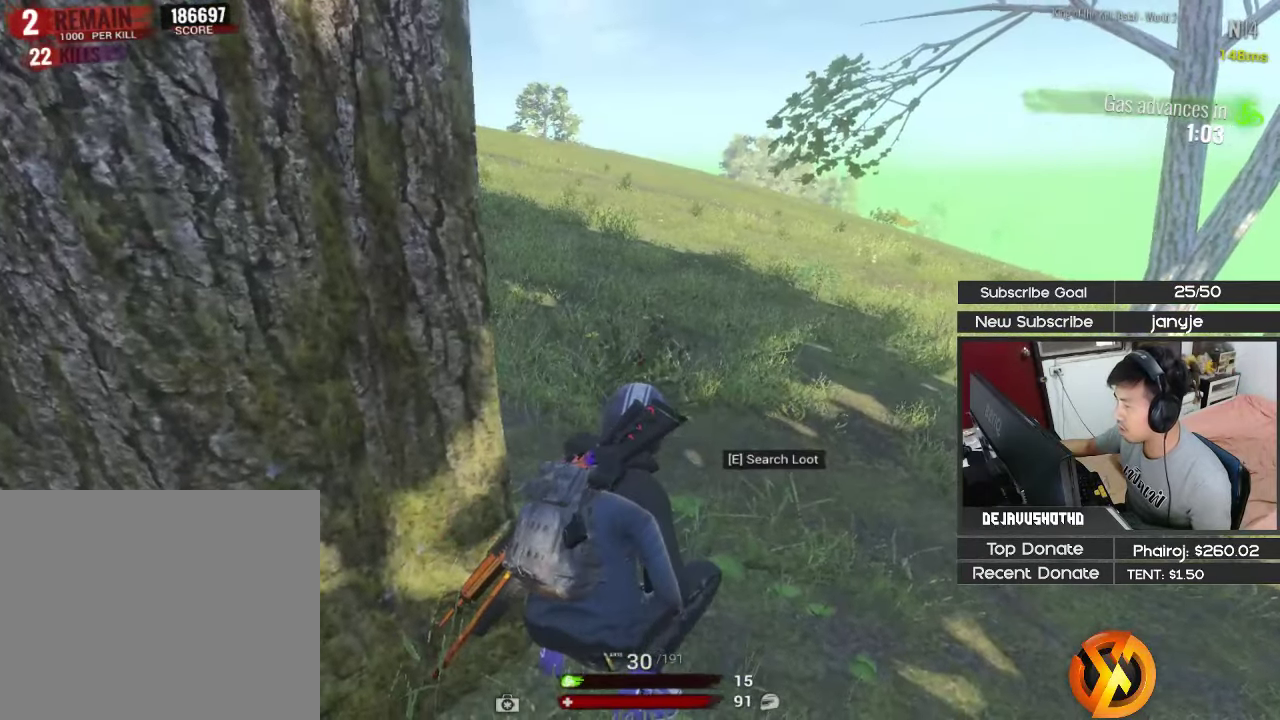
{"keys": [], "events": [[17, "e", "down"], [117, "w", "up"], [167, "e", "up"]]}
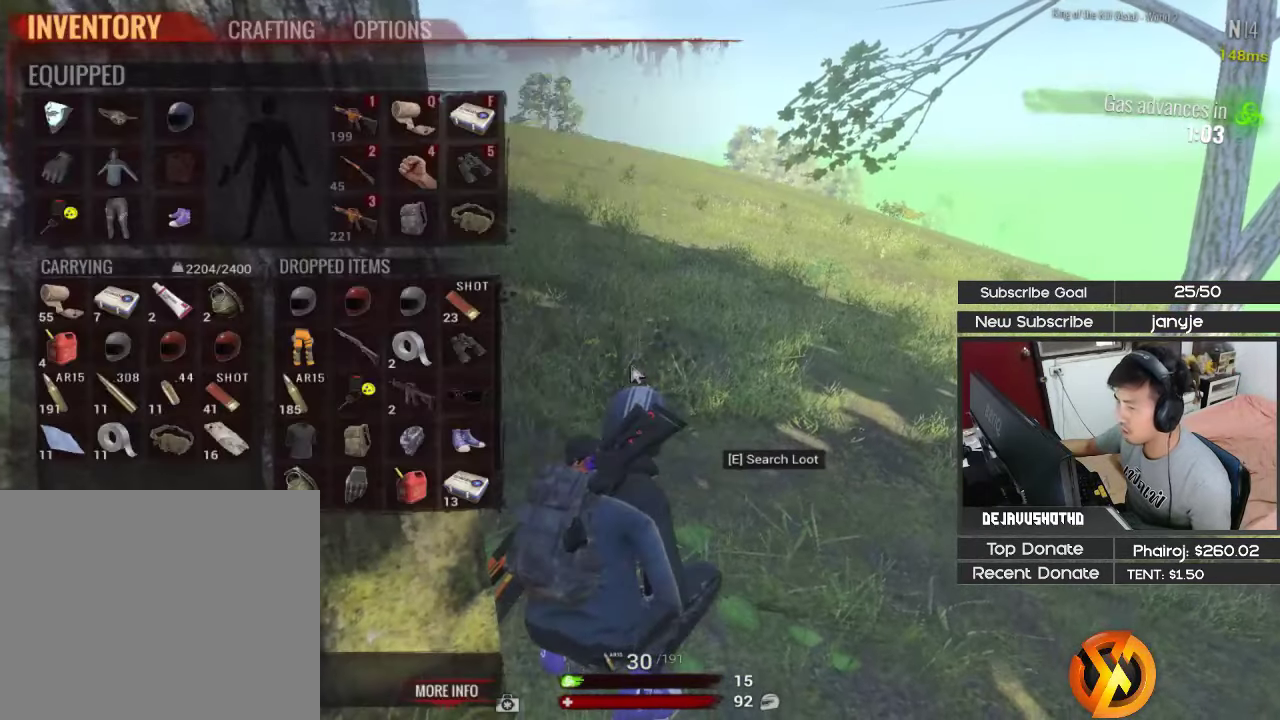
{"keys": [], "events": []}
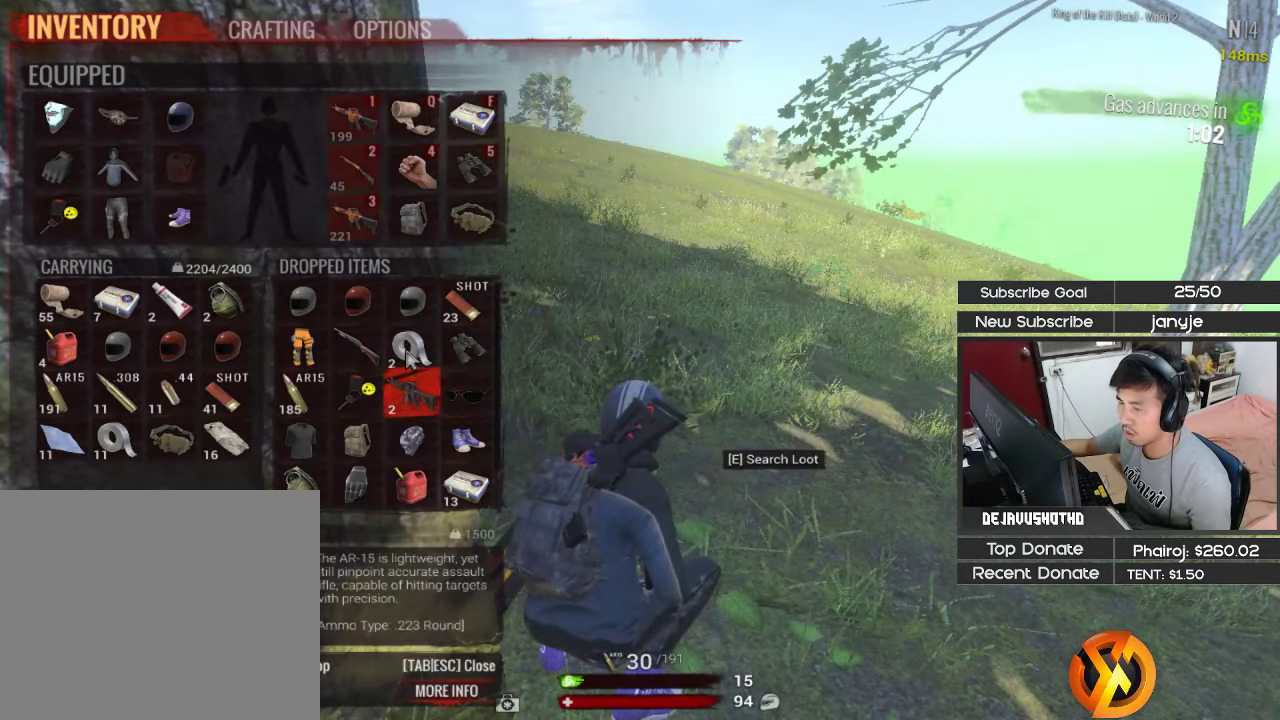
{"keys": [], "events": []}
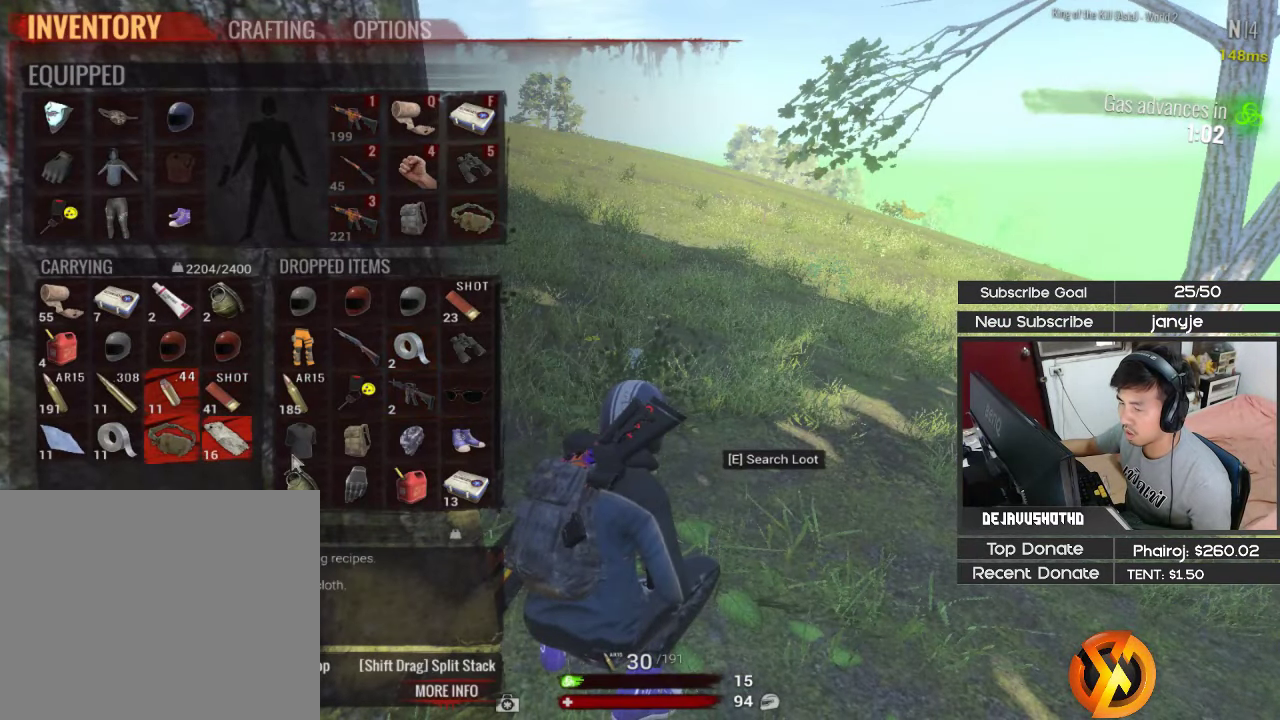
{"keys": [], "events": []}
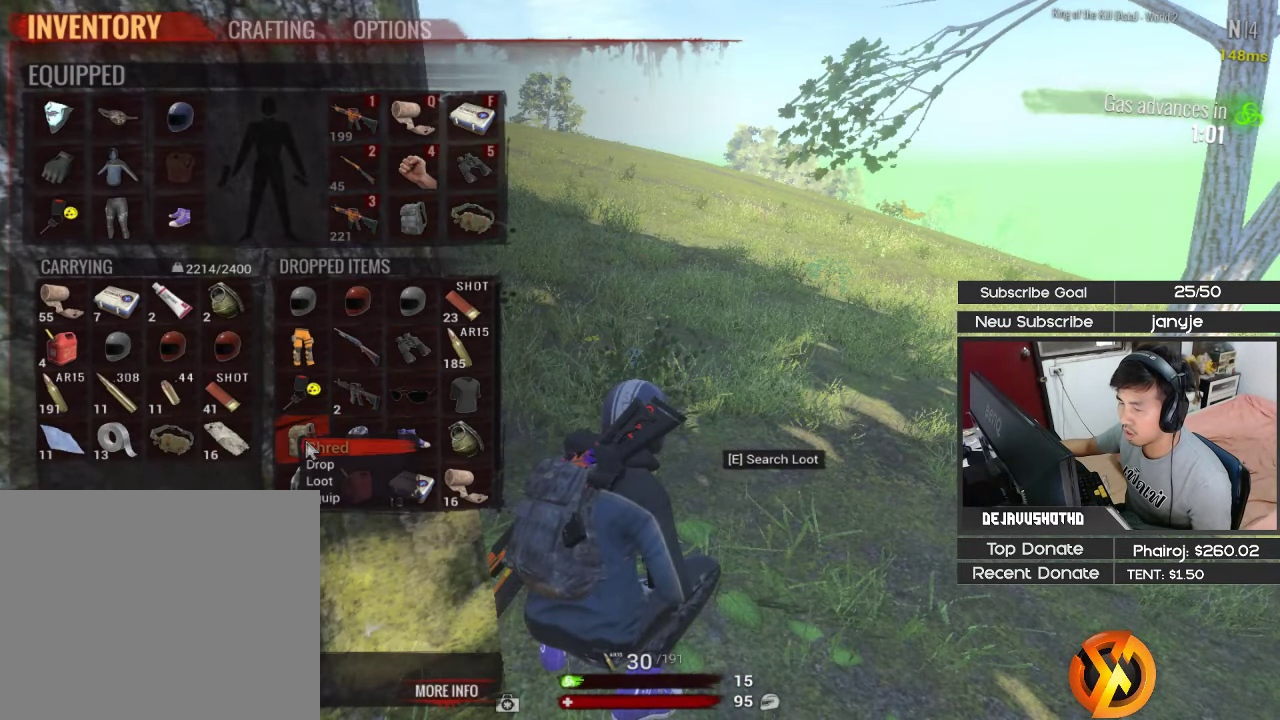
{"keys": [], "events": []}
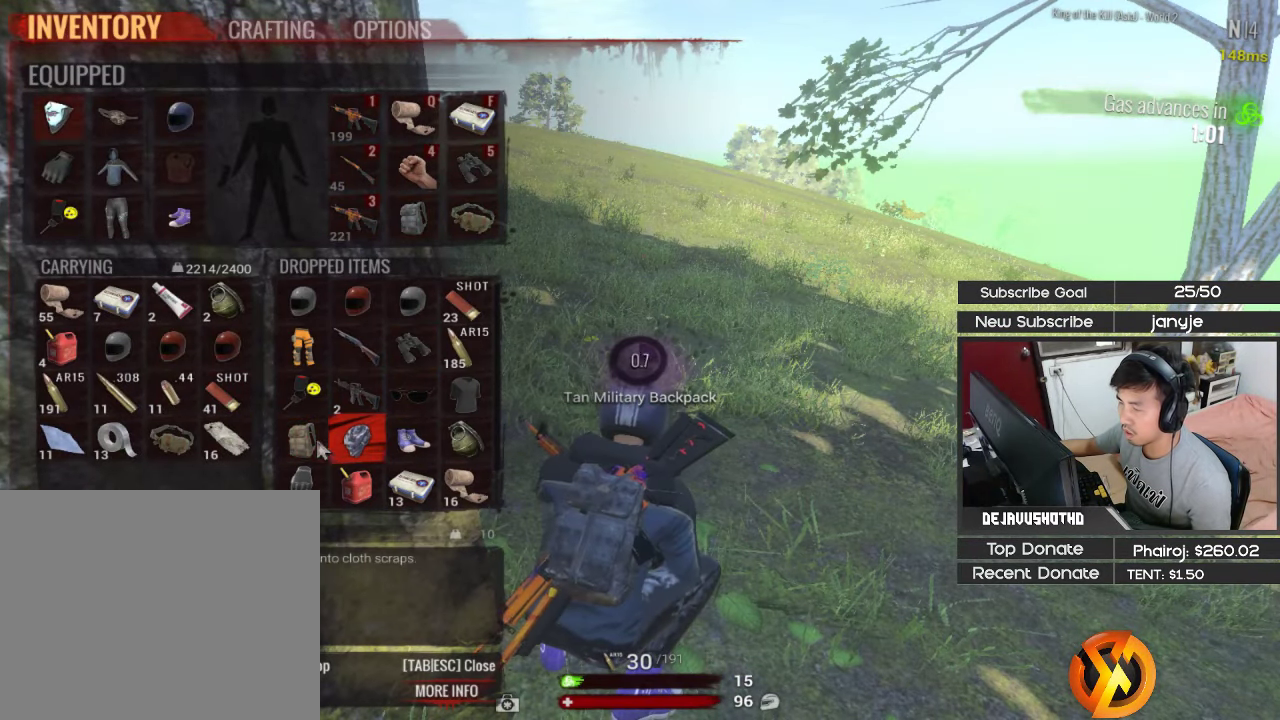
{"keys": [], "events": []}
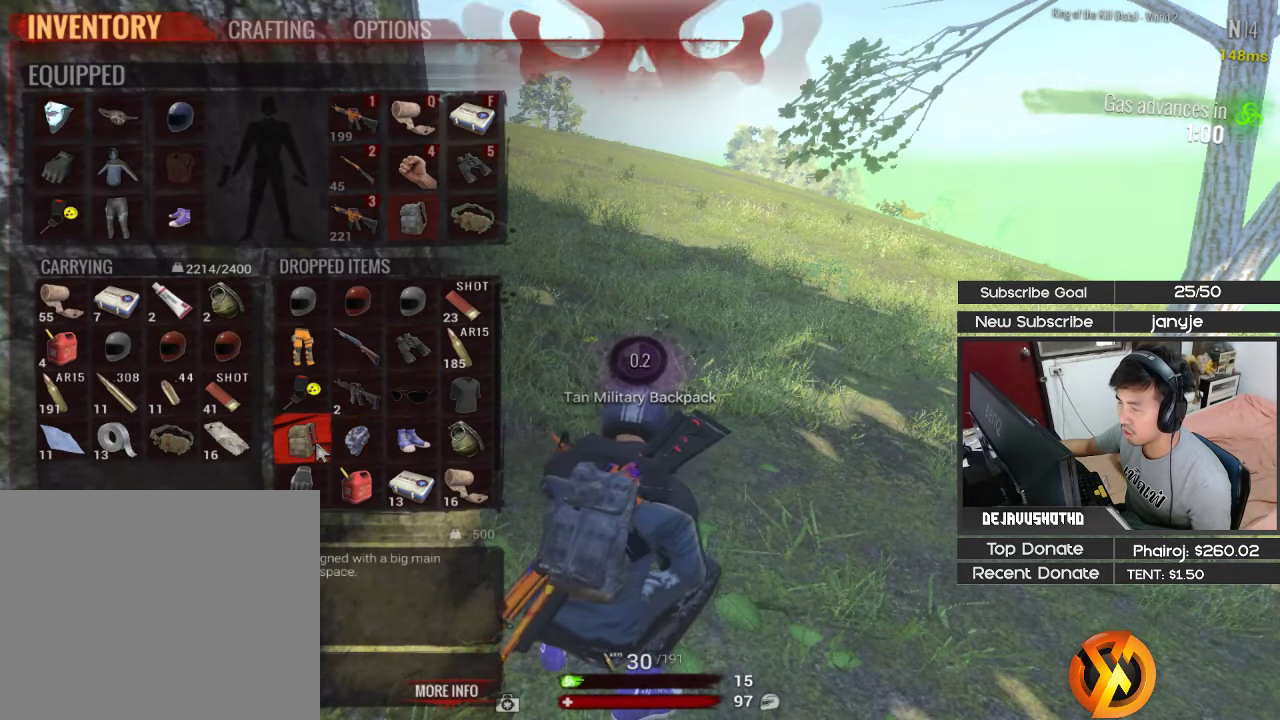
{"keys": [], "events": [[400, "v", "down"], [434, "v", "up"]]}
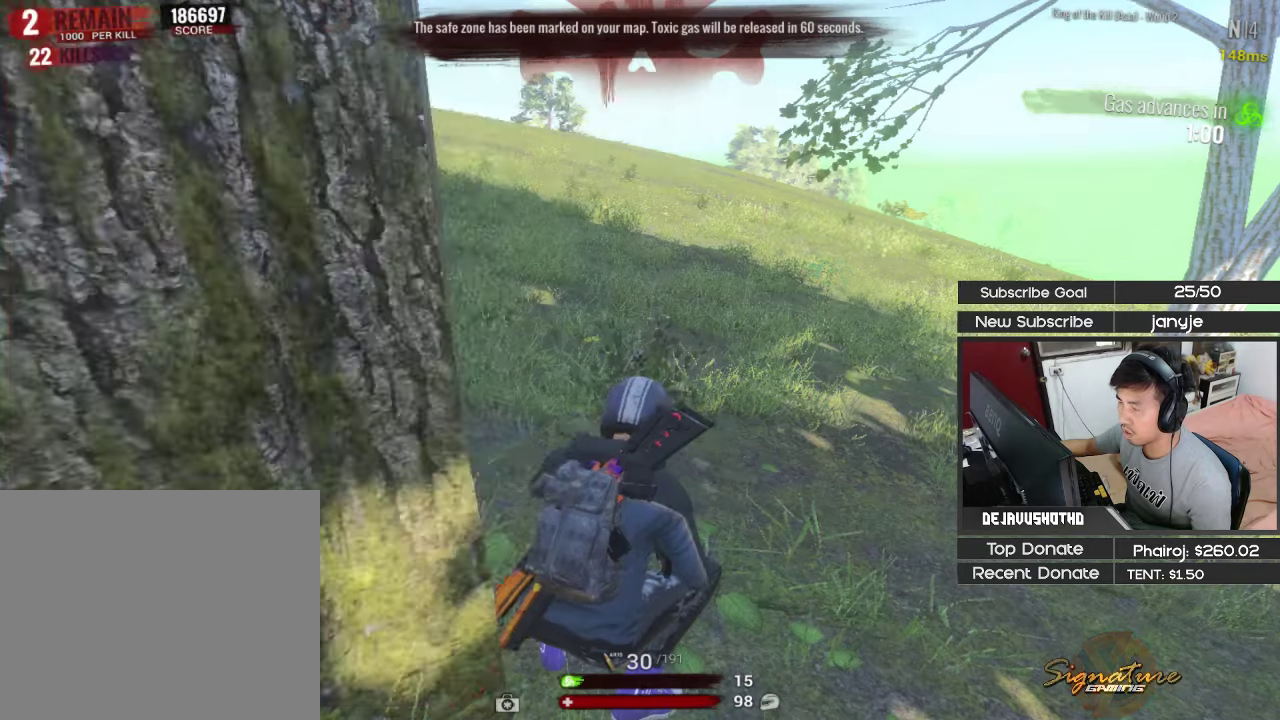
{"keys": [], "events": [[84, "s", "down"], [184, "a", "down"], [184, "c", "down"], [267, "s", "up"], [317, "c", "up"], [450, "a", "up"]]}
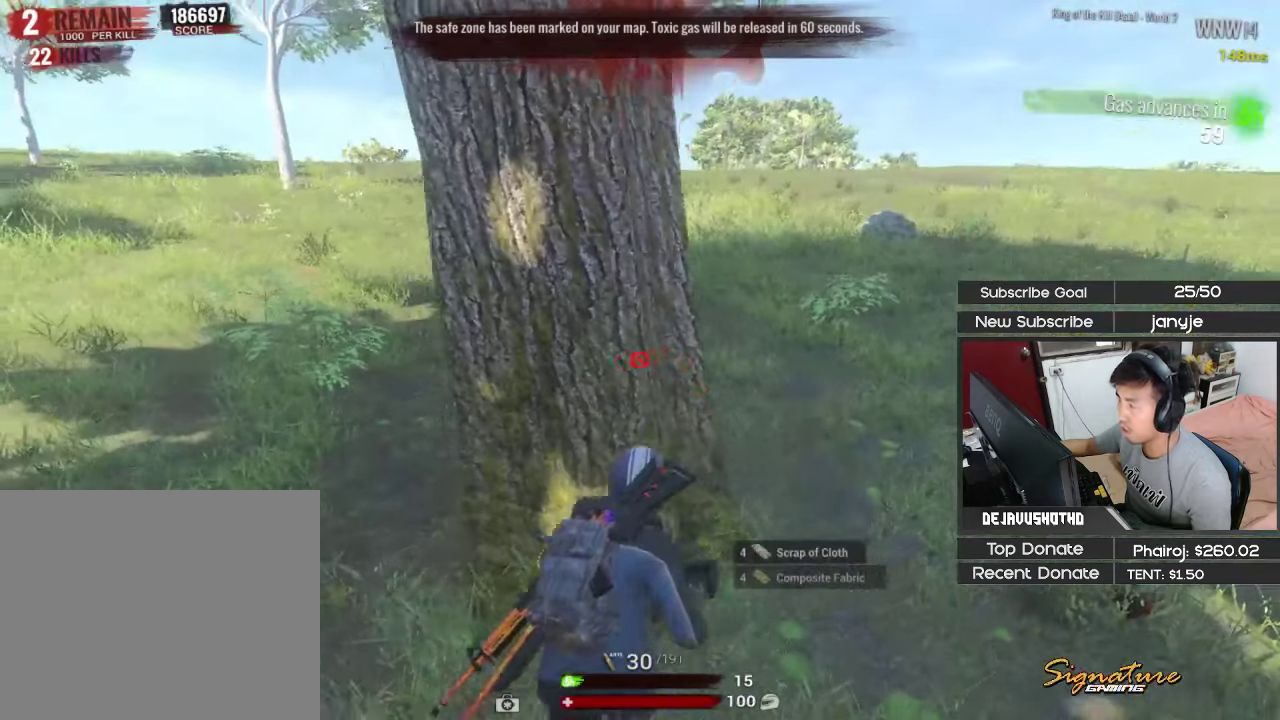
{"keys": [], "events": [[234, "v", "down"], [284, "v", "up"]]}
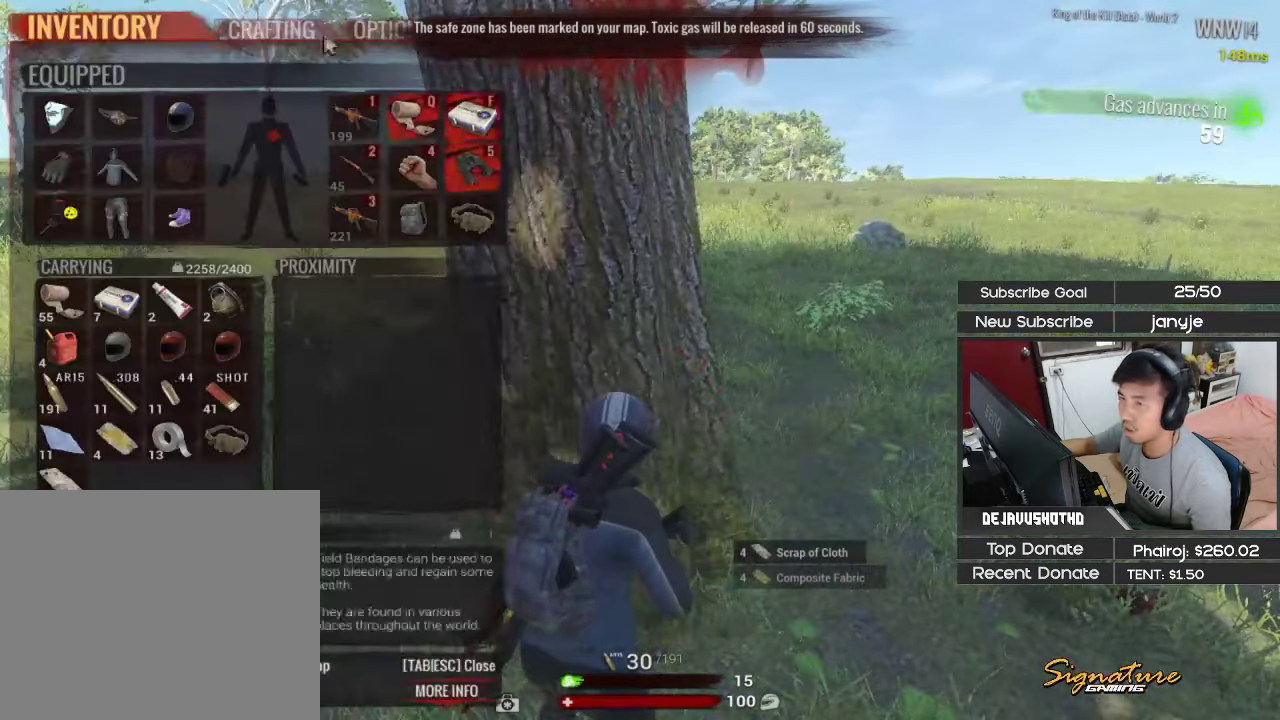
{"keys": [], "events": []}
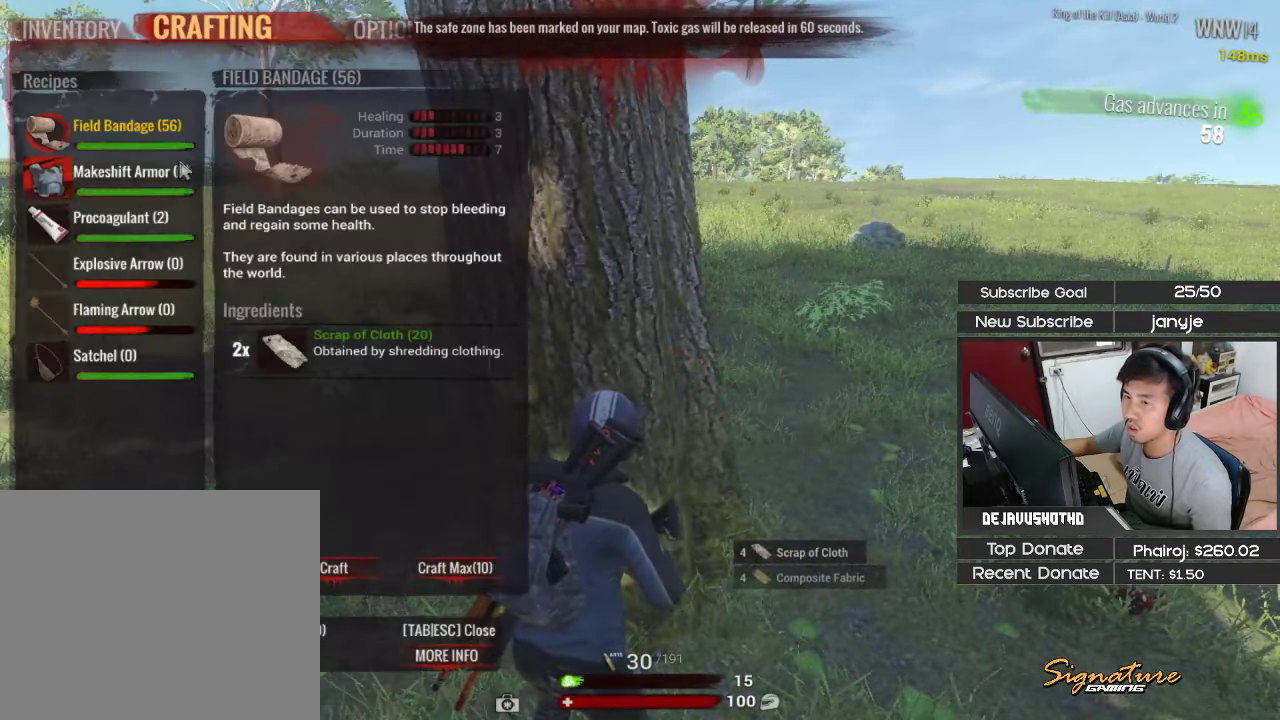
{"keys": [], "events": [[217, "e", "down"], [317, "e", "up"]]}
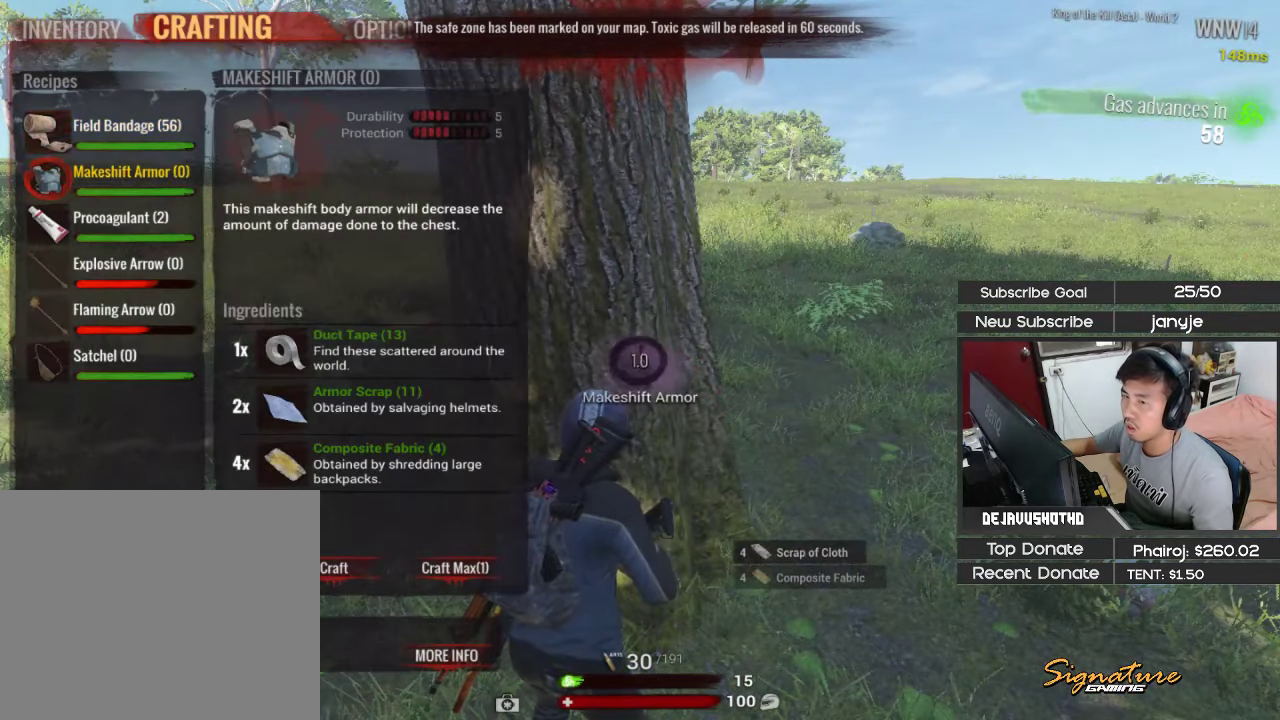
{"keys": [], "events": []}
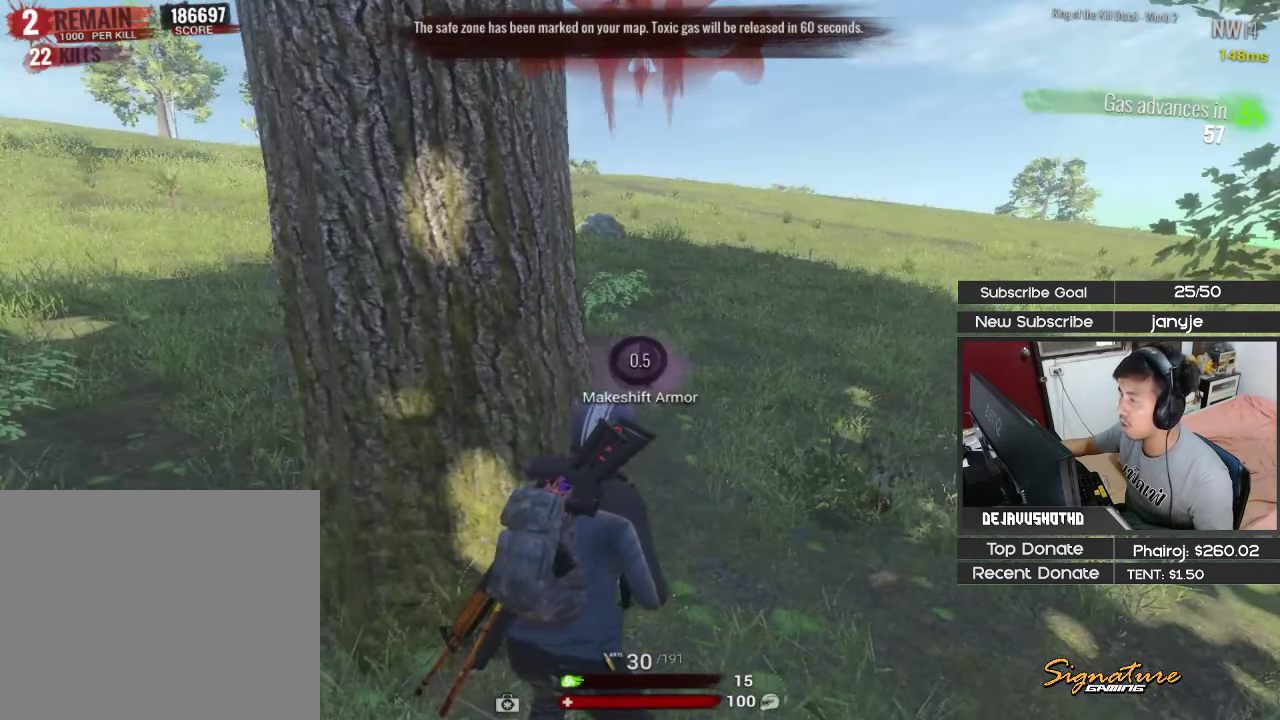
{"keys": [], "events": []}
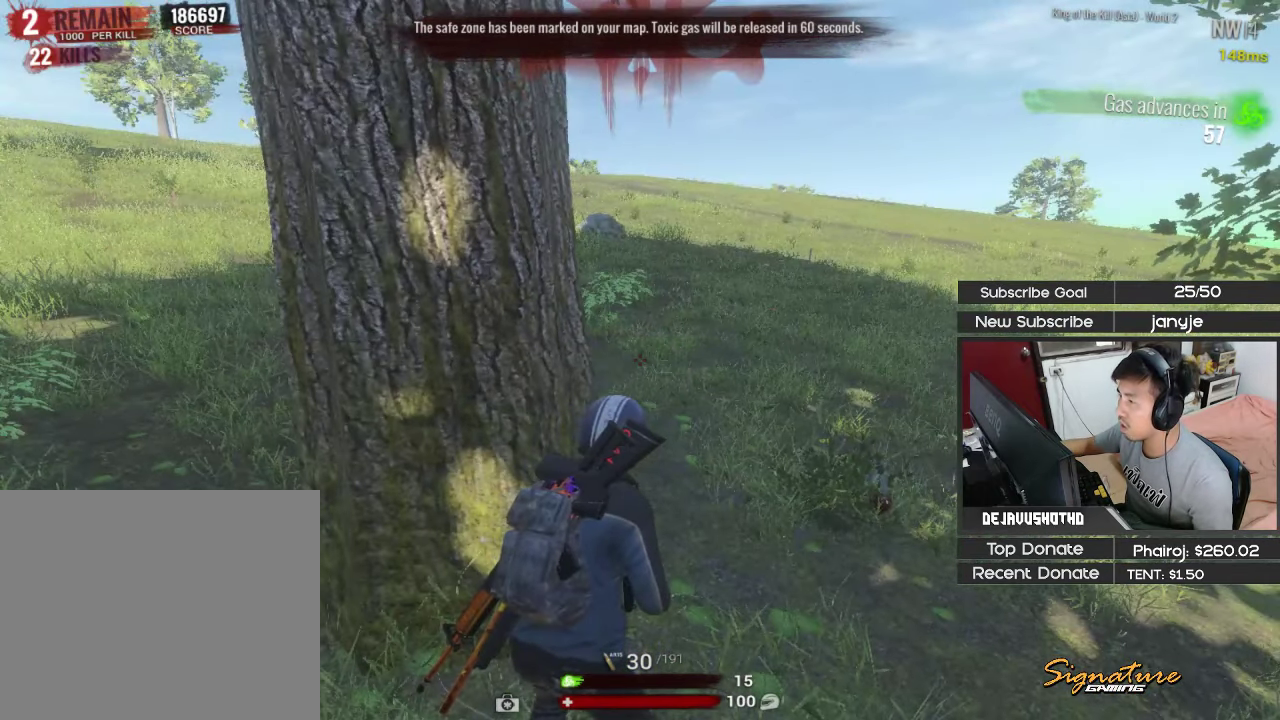
{"keys": ["w"], "events": [[267, "a", "down"], [317, "a", "up"], [317, "c", "down"], [367, "a", "down"], [450, "c", "up"], [450, "w", "down"], [500, "a", "up"]]}
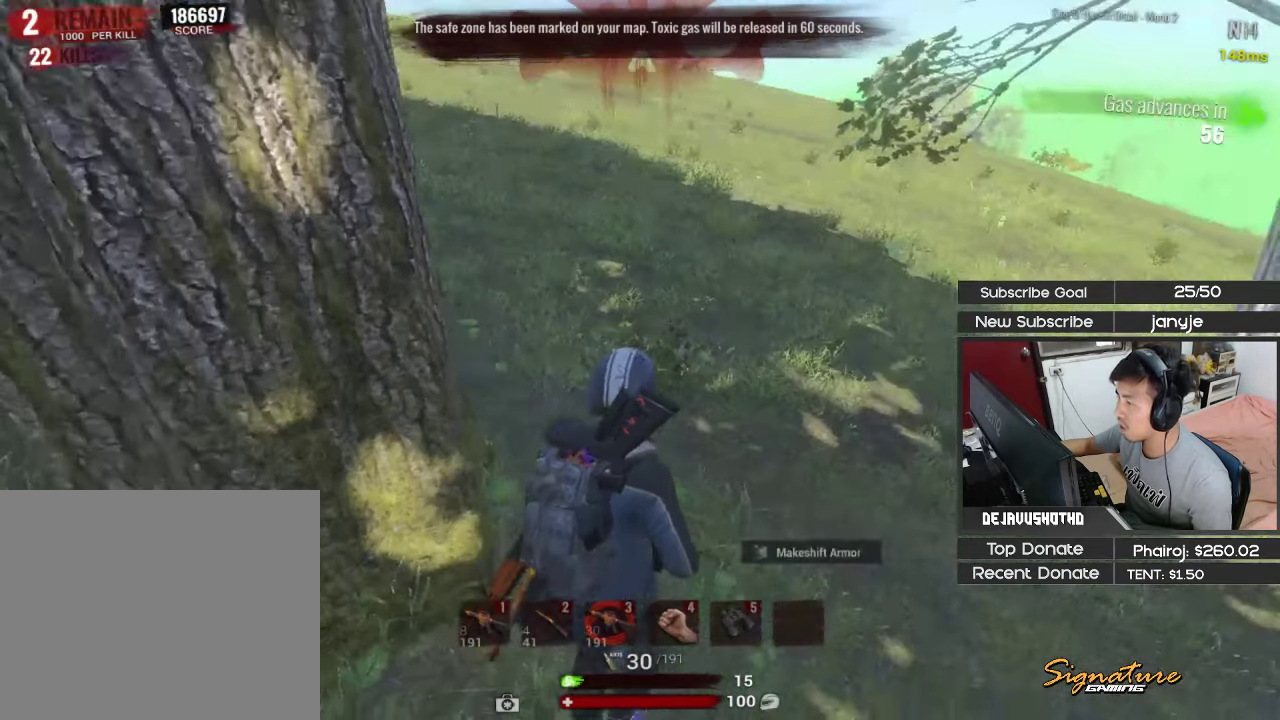
{"keys": [], "events": [[150, "w", "up"], [234, "e", "down"], [334, "e", "up"]]}
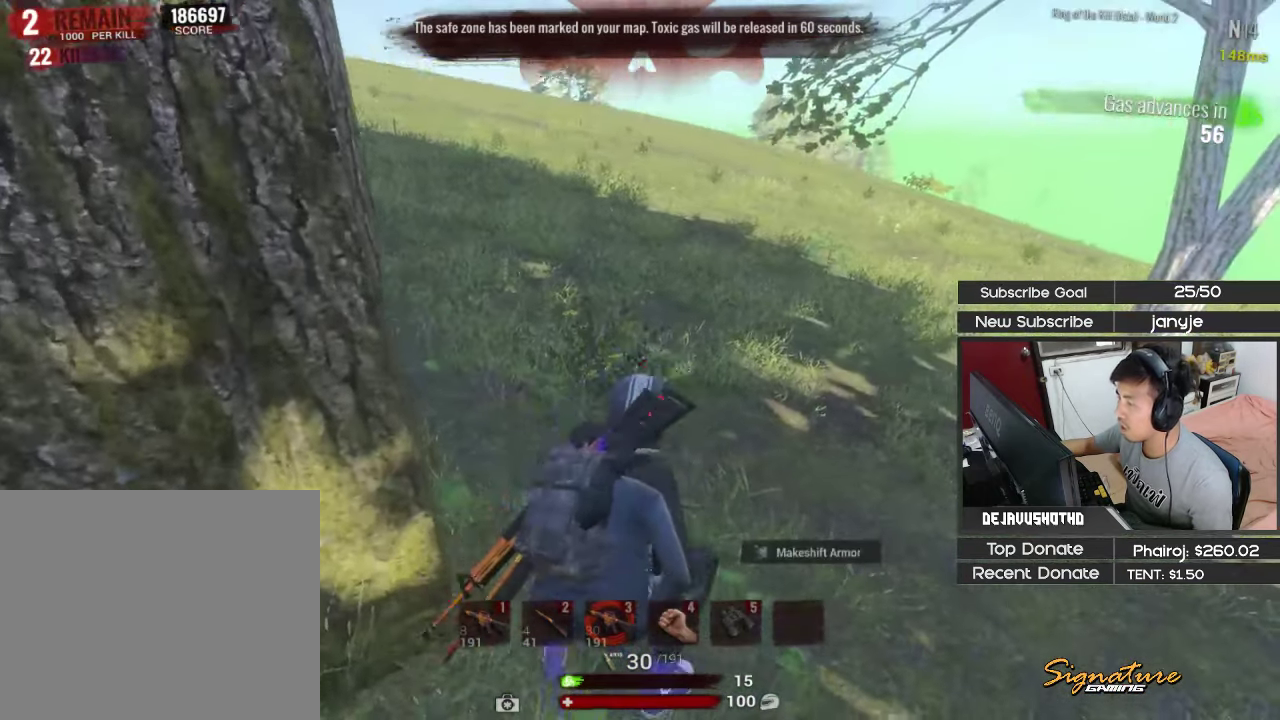
{"keys": [], "events": [[200, "e", "down"], [300, "e", "up"]]}
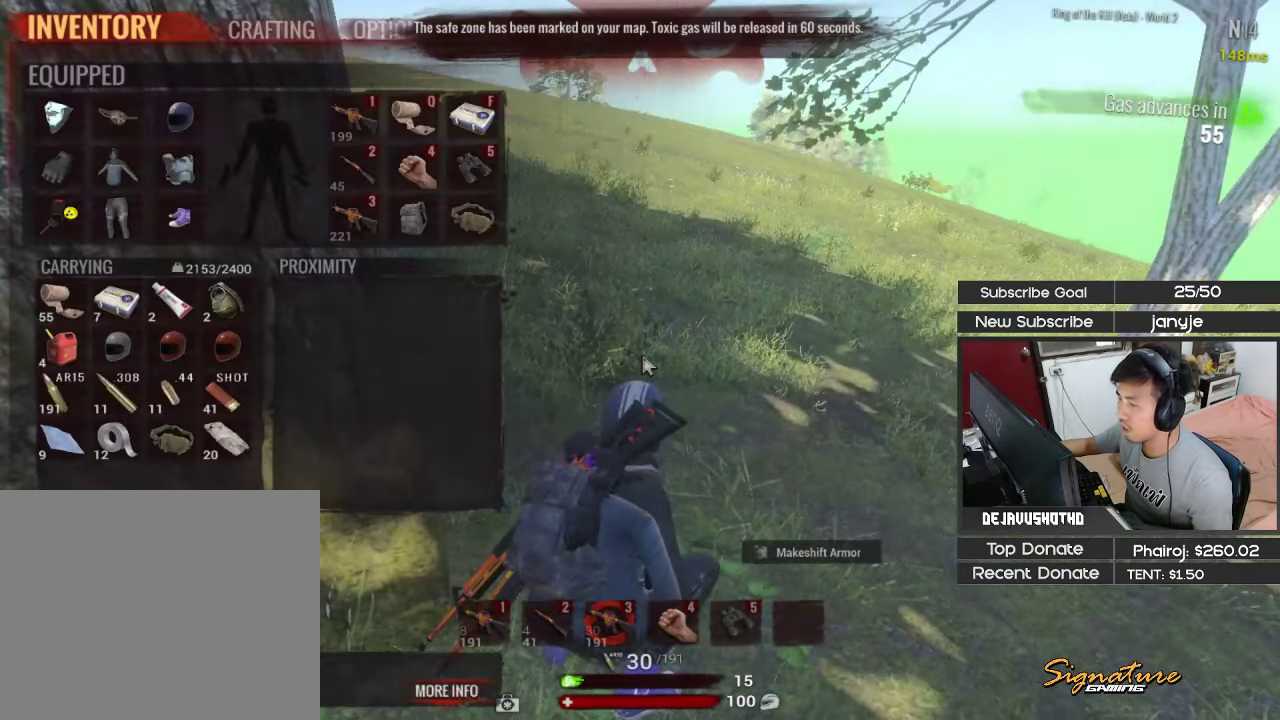
{"keys": [], "events": [[184, "e", "down"], [267, "e", "up"]]}
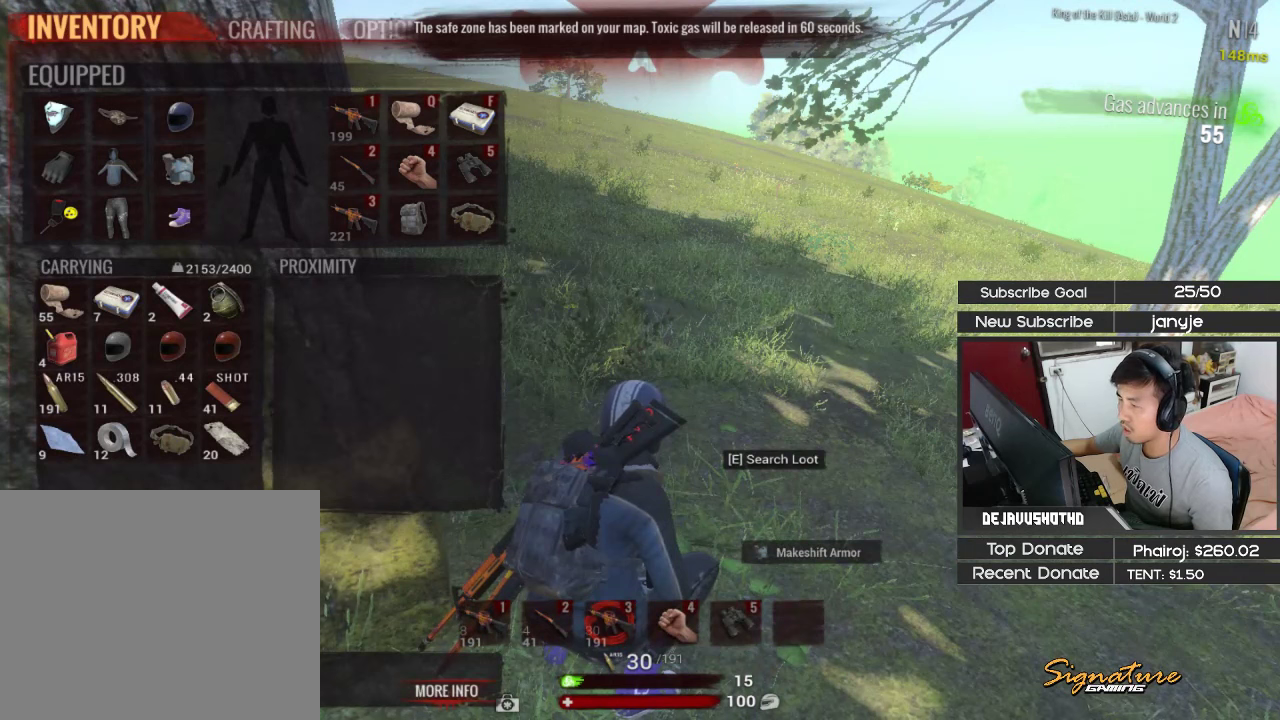
{"keys": [], "events": [[383, "e", "down"], [466, "e", "up"]]}
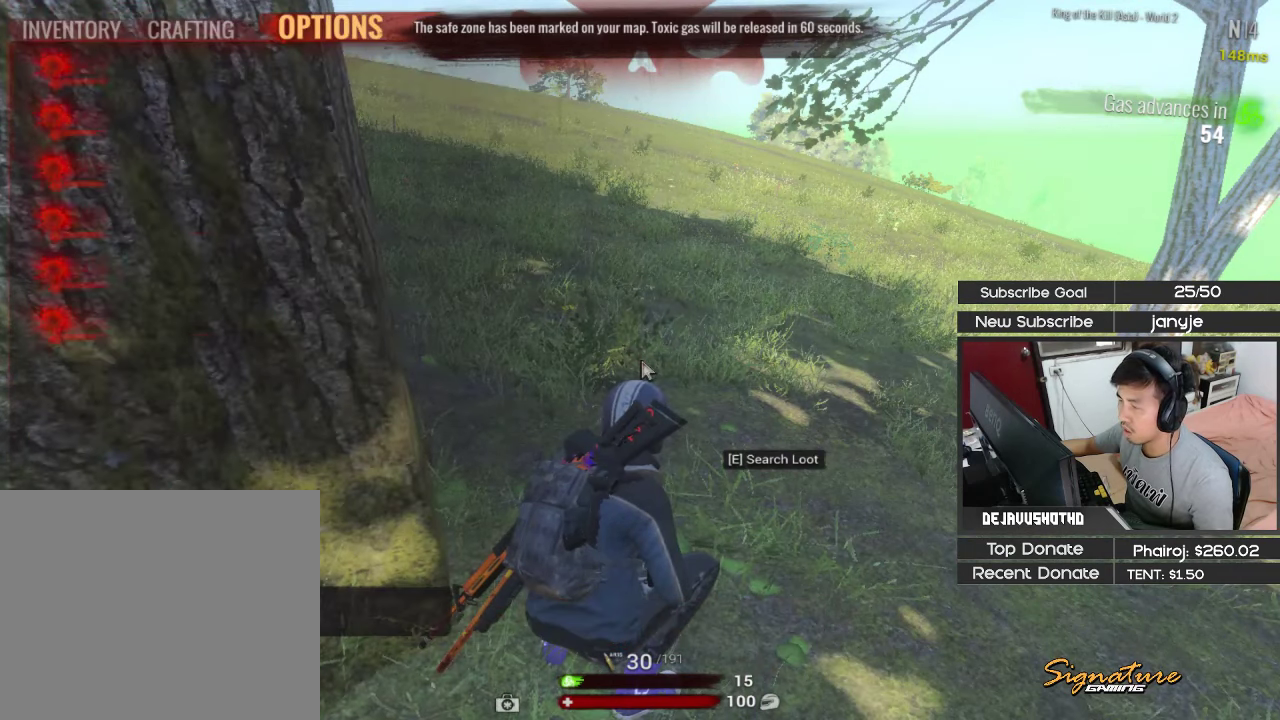
{"keys": [], "events": [[433, "e", "down"], [483, "e", "up"]]}